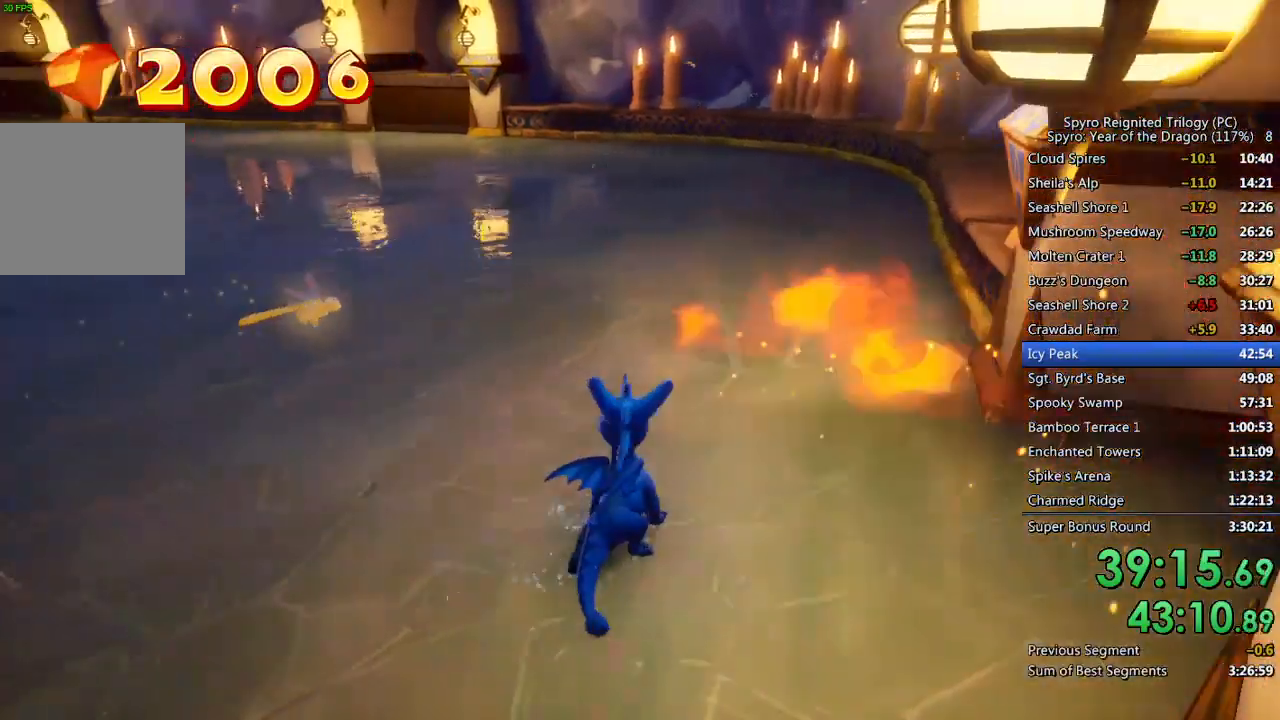
Gameplay with a controller (PlayStation layout); each line is a JSON object with the inputs held at the frame after it. "events" lists button and stick changes between this image and that frame as [ms after this image, input, new state], when the widget could be followed in between.
{"buttons": [], "left_stick": "up", "right_stick": "center", "events": [[167, "right_stick", "left"], [283, "right_stick", "center"], [383, "left_stick", "up"]]}
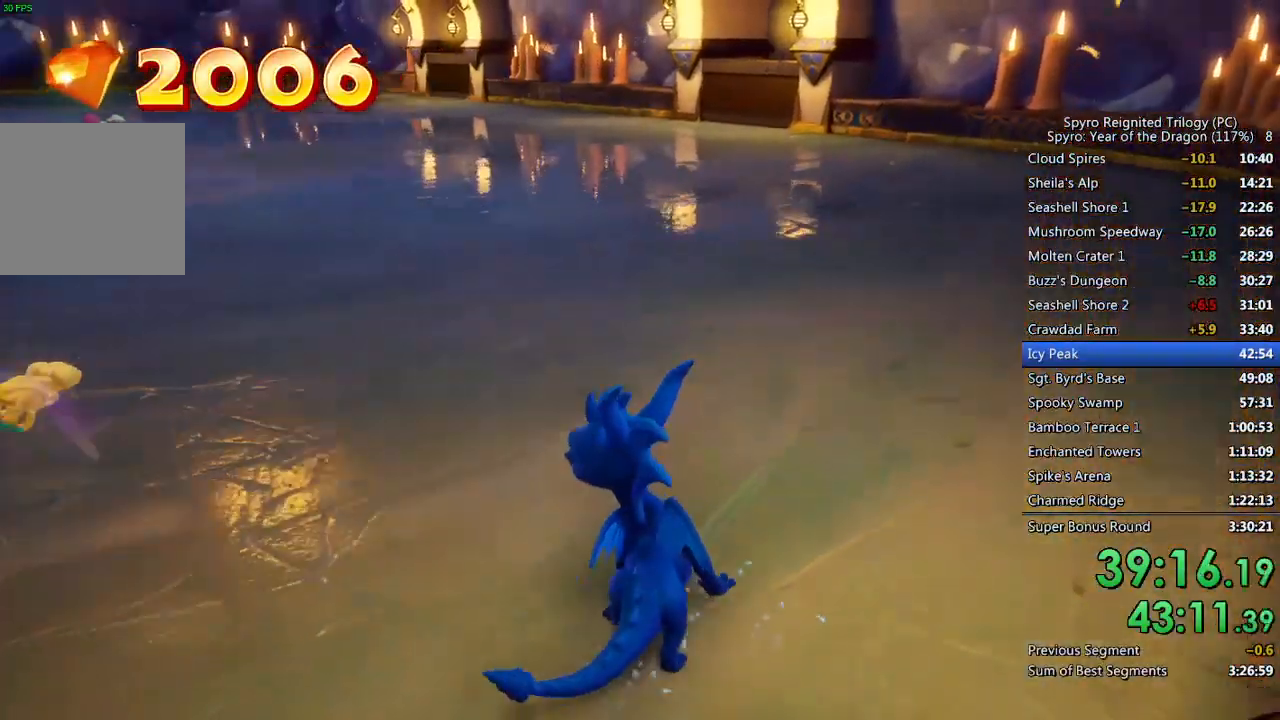
{"buttons": [], "left_stick": "up", "right_stick": "center", "events": []}
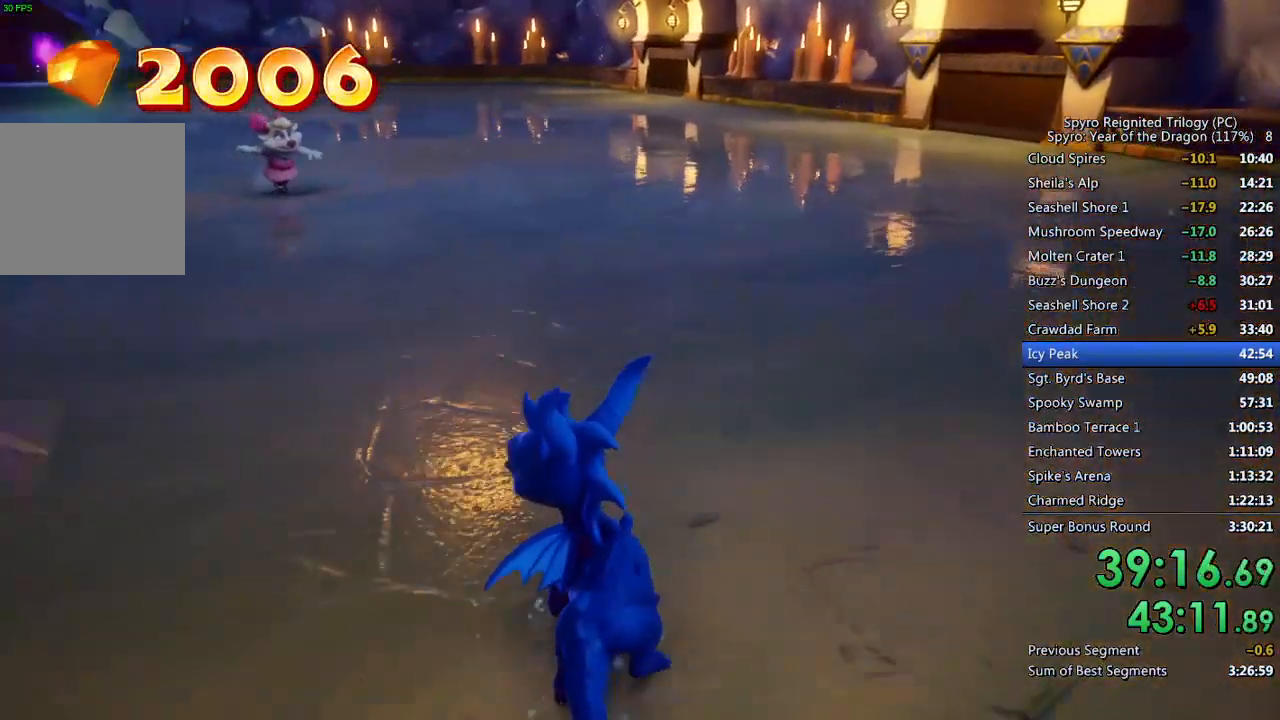
{"buttons": [], "left_stick": "up", "right_stick": "center", "events": []}
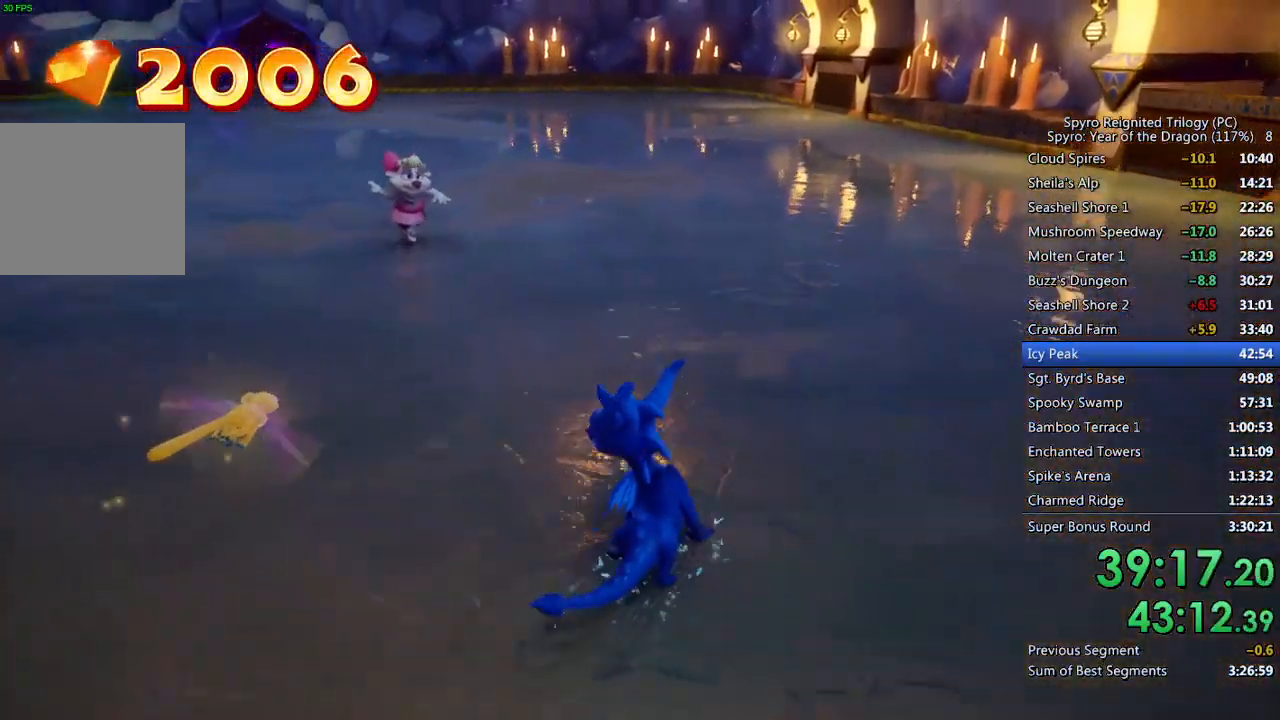
{"buttons": [], "left_stick": "up-right", "right_stick": "right", "events": [[117, "left_stick", "up-right"], [283, "right_stick", "right"]]}
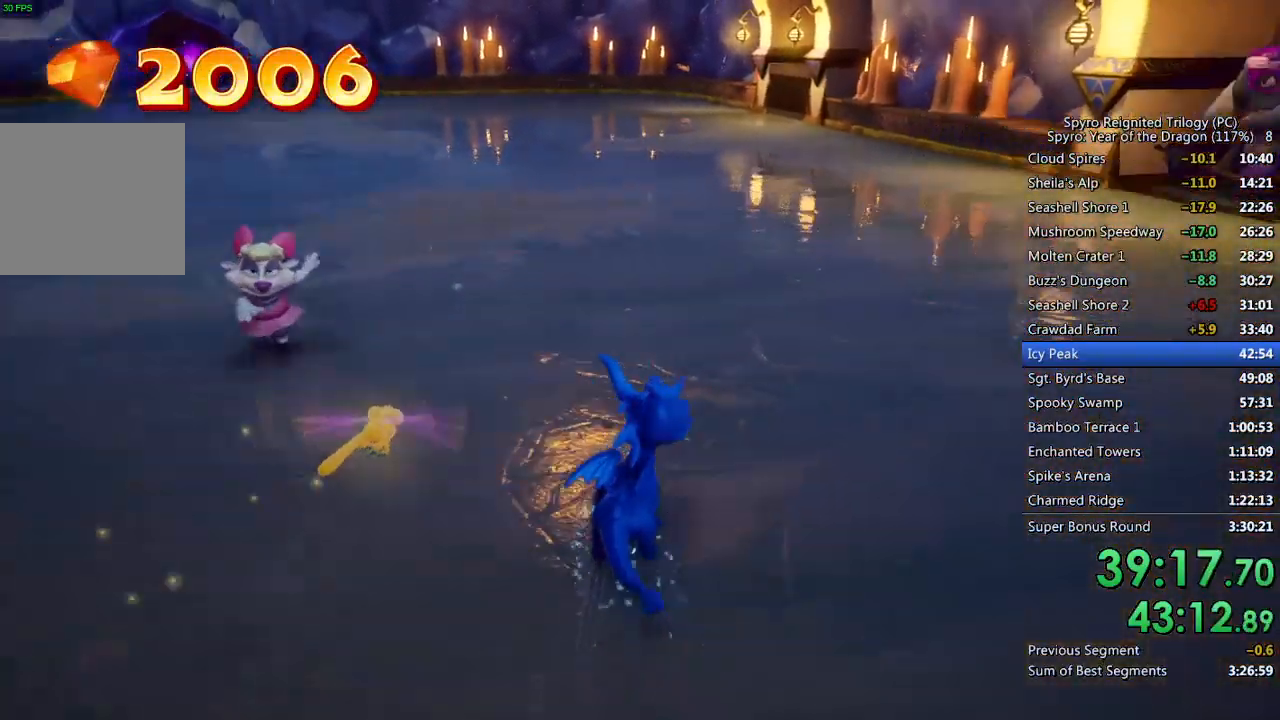
{"buttons": [], "left_stick": "up-right", "right_stick": "center", "events": [[67, "right_stick", "center"], [167, "right_stick", "right"], [333, "right_stick", "center"]]}
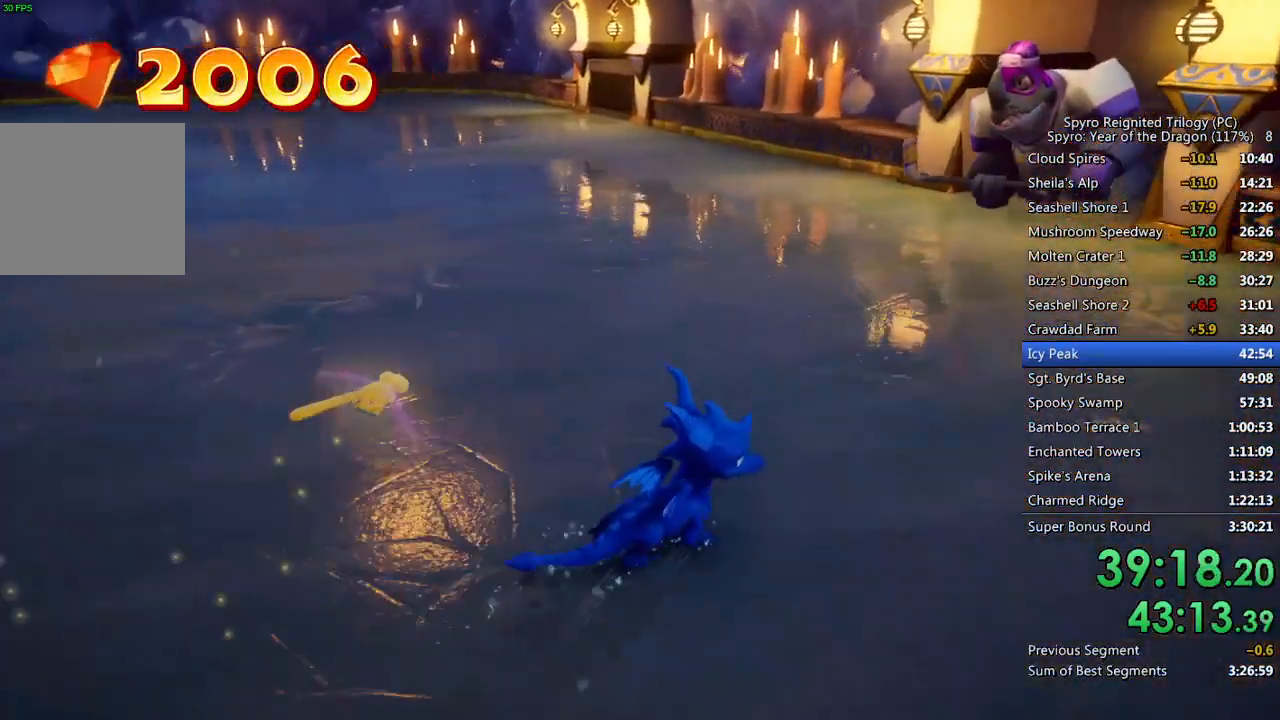
{"buttons": [], "left_stick": "up-right", "right_stick": "center", "events": []}
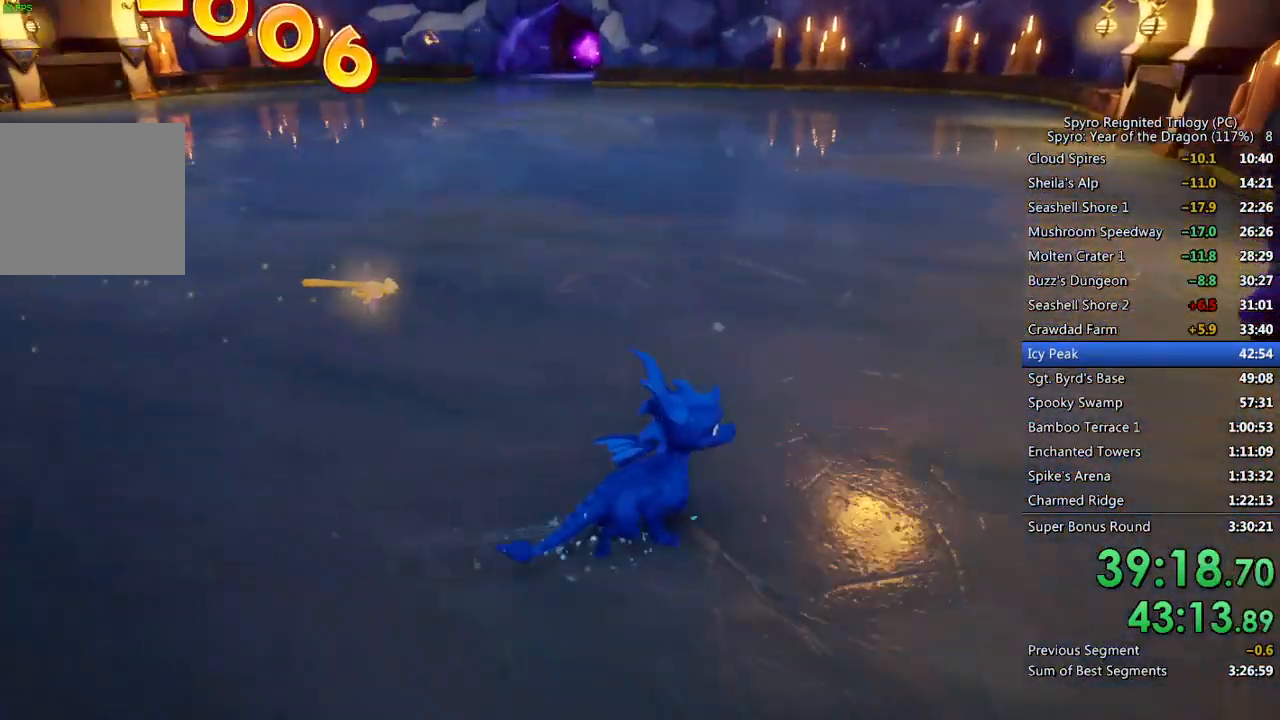
{"buttons": [], "left_stick": "up", "right_stick": "left", "events": [[67, "CIRCLE", "down"], [167, "CIRCLE", "up"], [200, "CIRCLE", "down"], [283, "CIRCLE", "up"], [283, "left_stick", "right"], [317, "CIRCLE", "down"], [433, "CIRCLE", "up"], [450, "left_stick", "up"], [500, "right_stick", "left"]]}
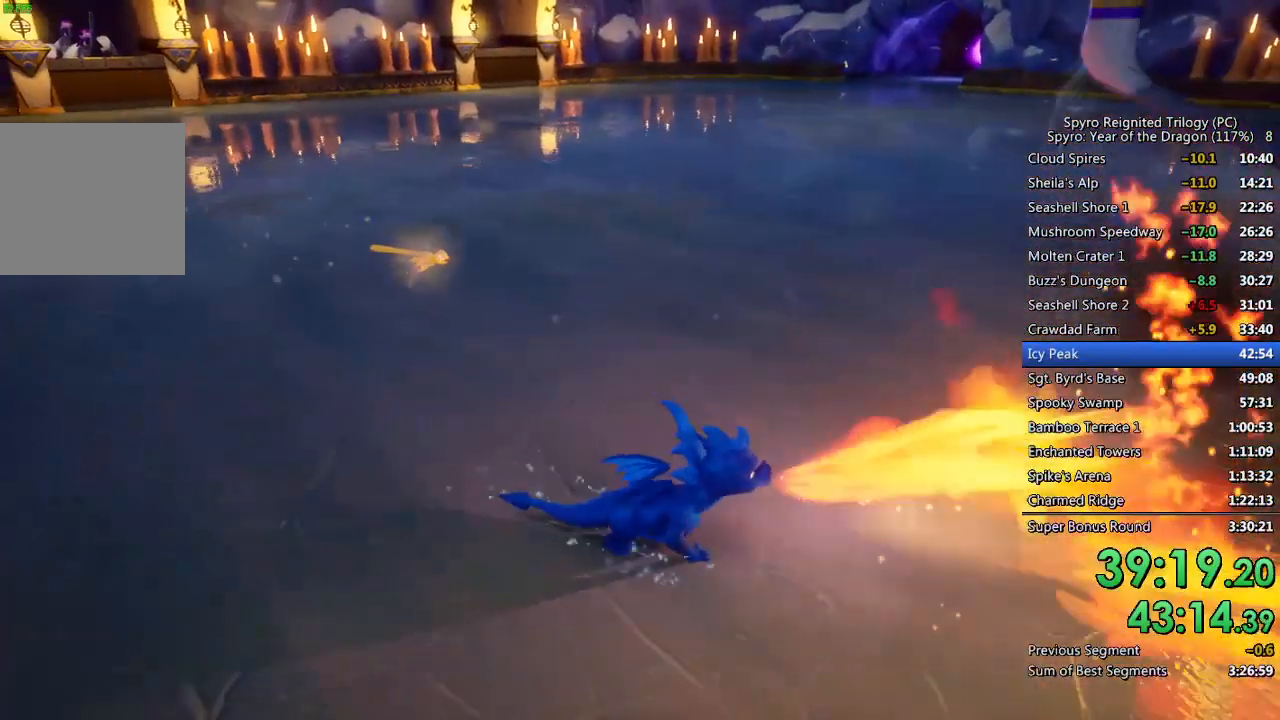
{"buttons": [], "left_stick": "up", "right_stick": "center", "events": [[283, "right_stick", "center"]]}
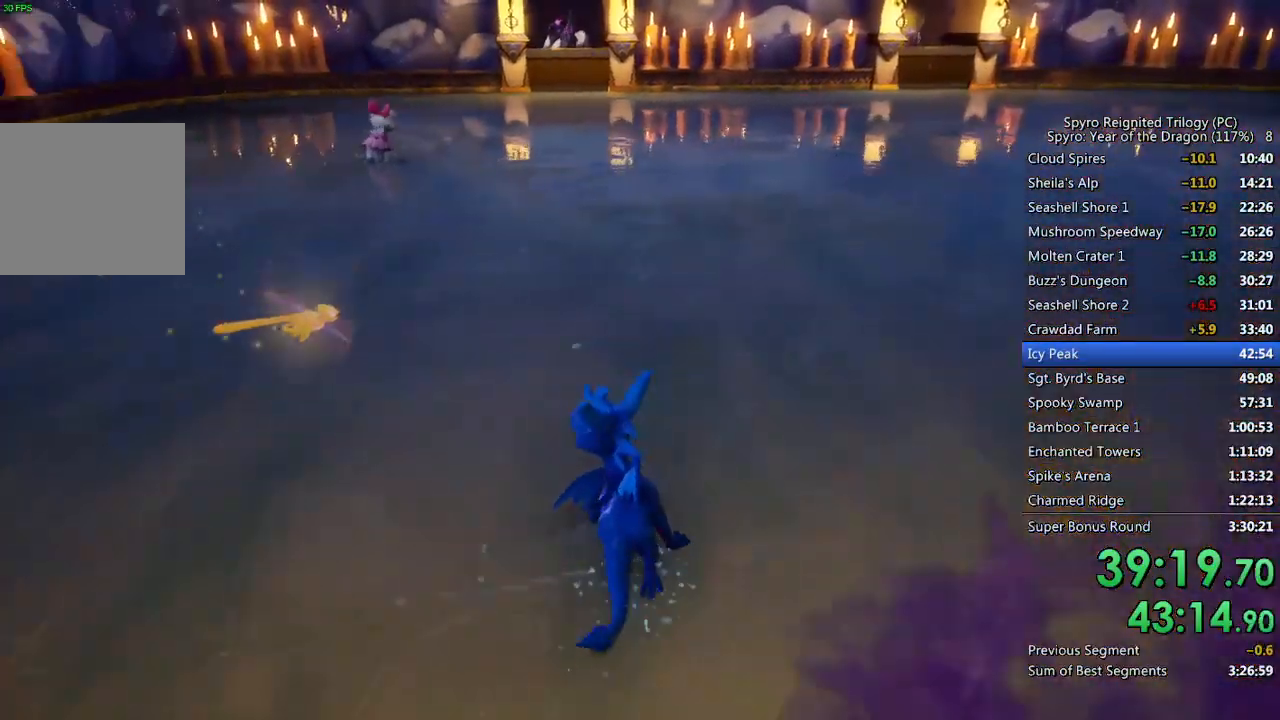
{"buttons": [], "left_stick": "up", "right_stick": "center", "events": []}
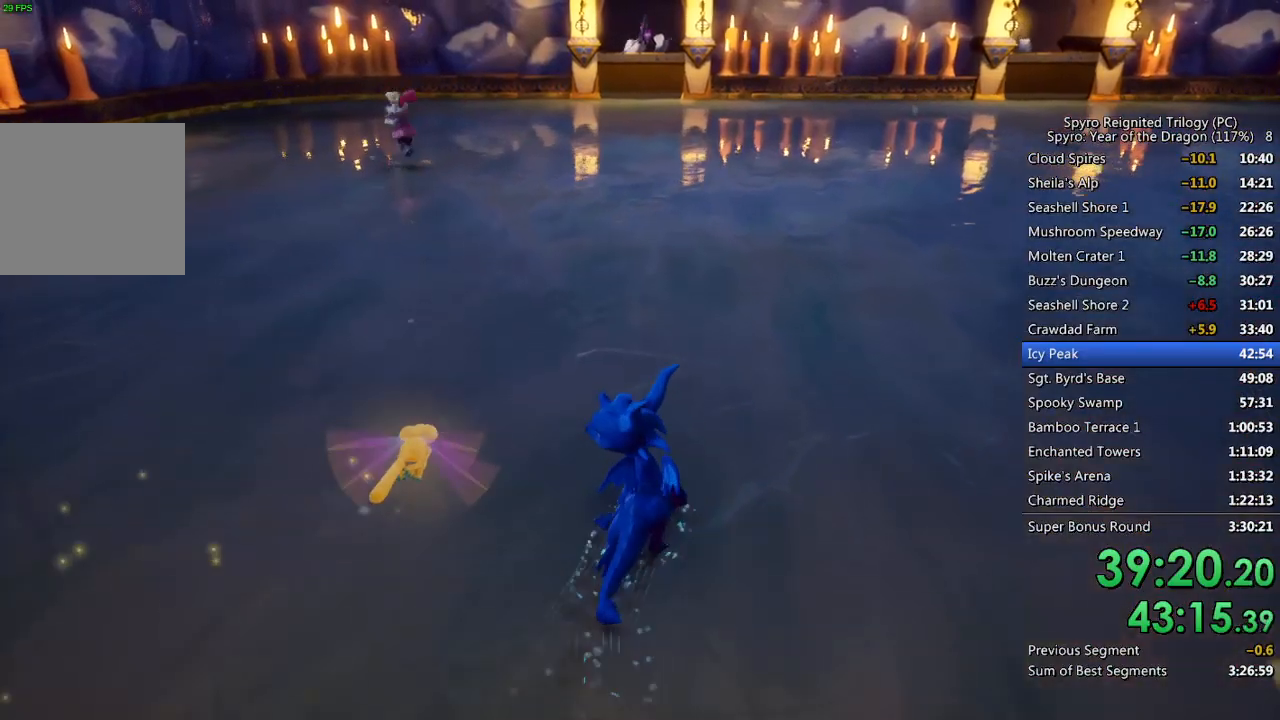
{"buttons": [], "left_stick": "up", "right_stick": "center", "events": []}
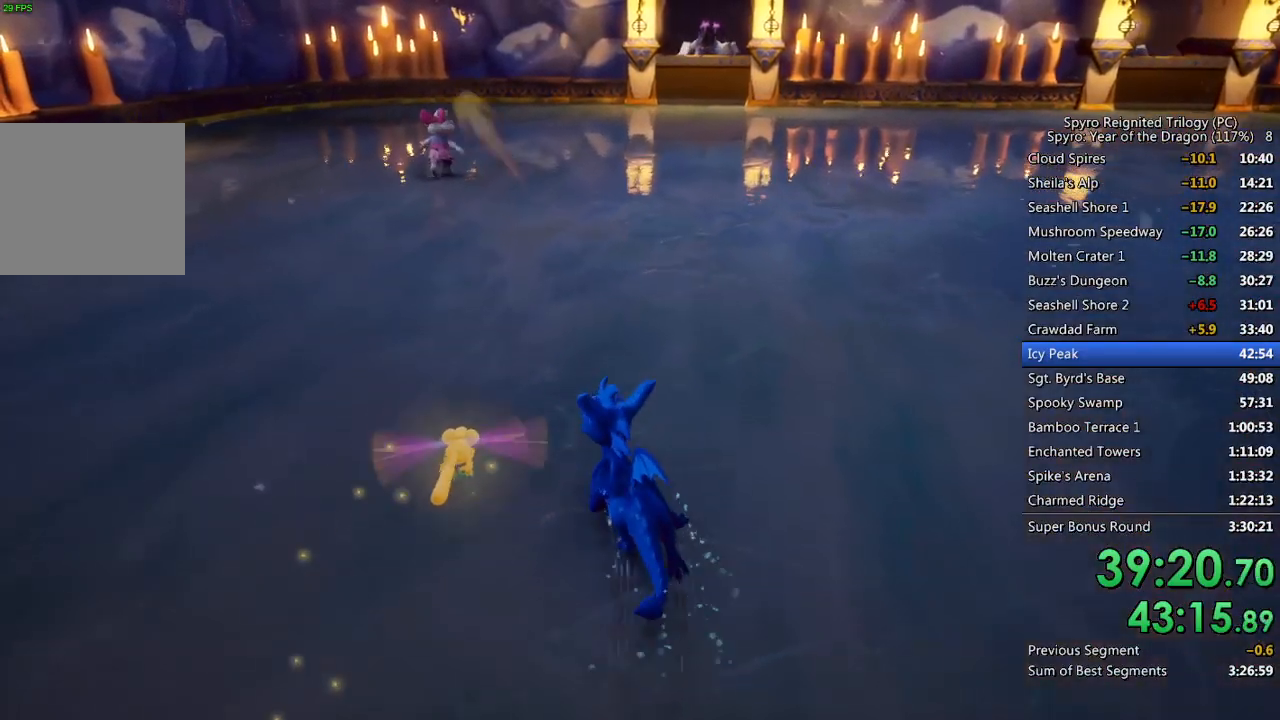
{"buttons": [], "left_stick": "up", "right_stick": "center", "events": []}
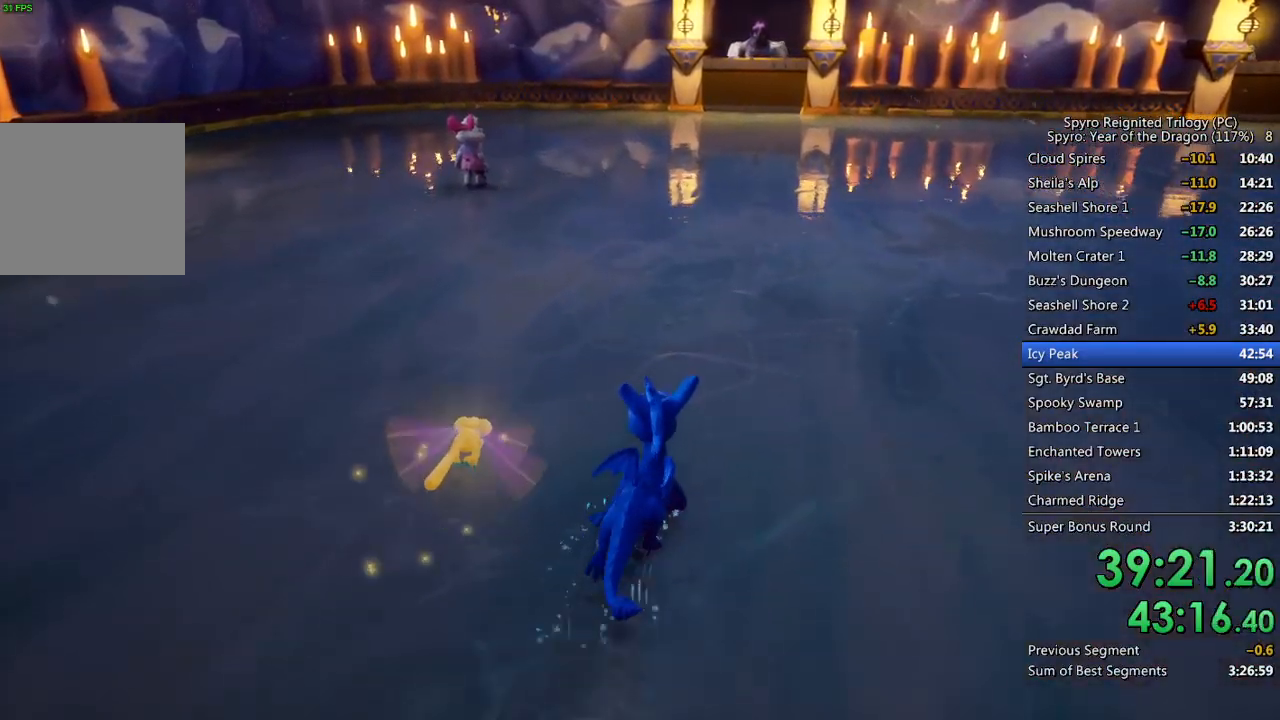
{"buttons": [], "left_stick": "up-right", "right_stick": "right", "events": [[217, "left_stick", "up-right"], [333, "right_stick", "right"]]}
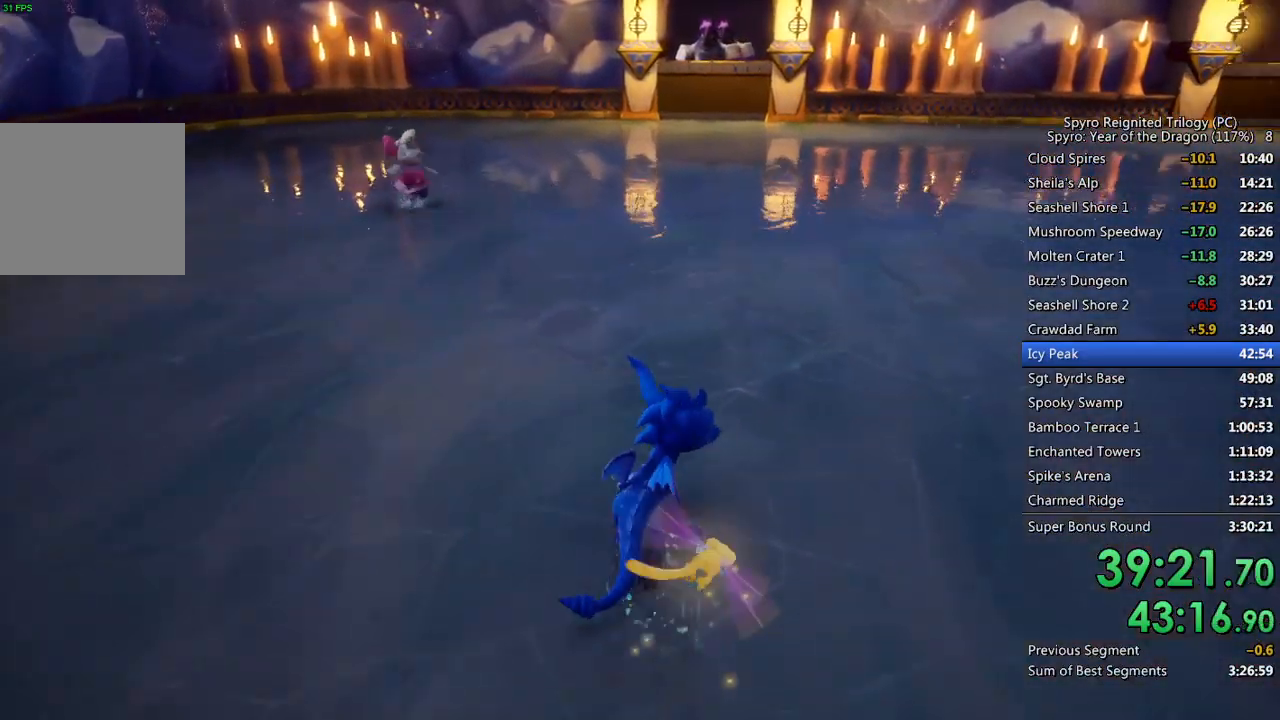
{"buttons": [], "left_stick": "up-right", "right_stick": "left", "events": [[150, "right_stick", "center"], [350, "right_stick", "left"]]}
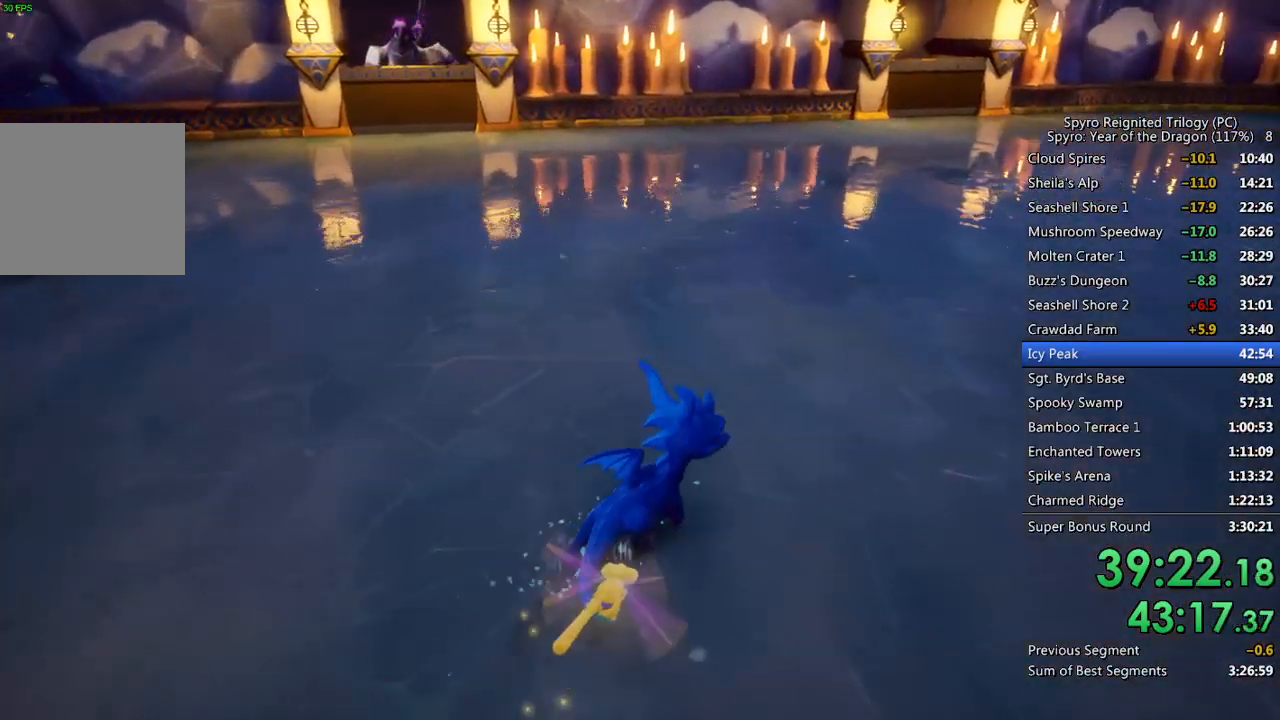
{"buttons": [], "left_stick": "up", "right_stick": "center", "events": [[33, "right_stick", "center"], [133, "left_stick", "up"], [183, "right_stick", "left"], [367, "right_stick", "center"]]}
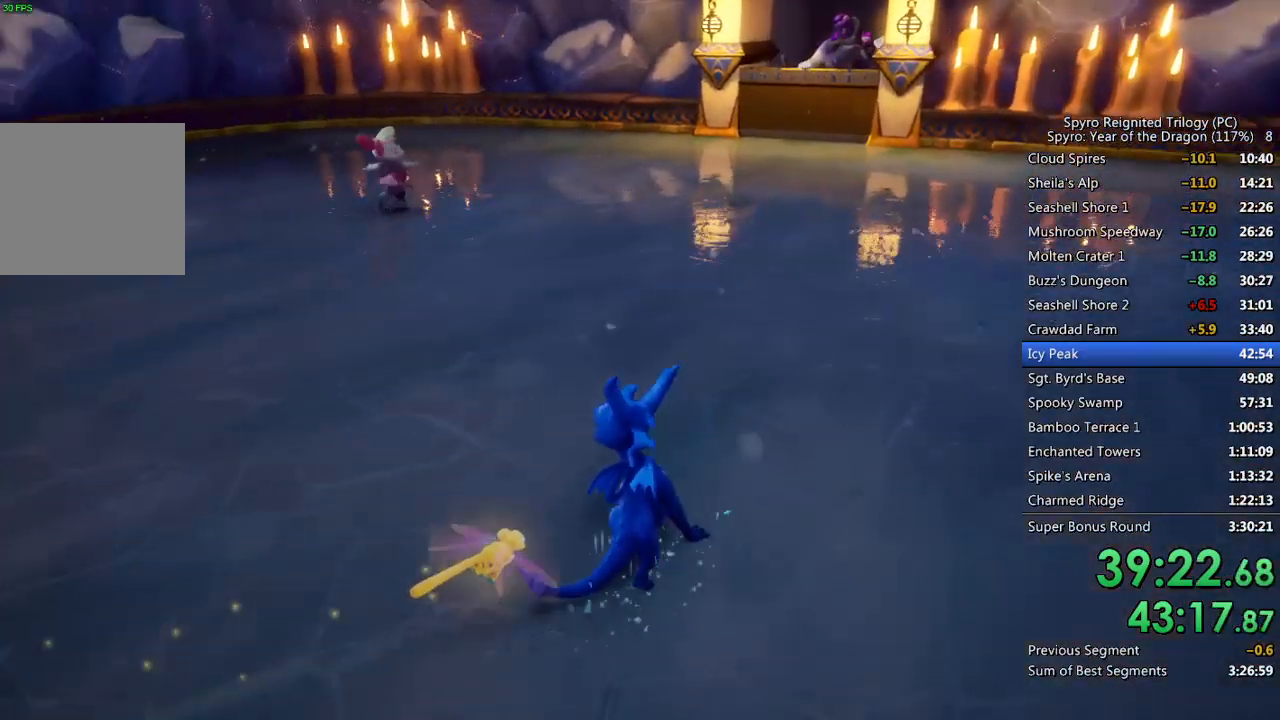
{"buttons": [], "left_stick": "up-right", "right_stick": "center", "events": [[500, "left_stick", "up-right"]]}
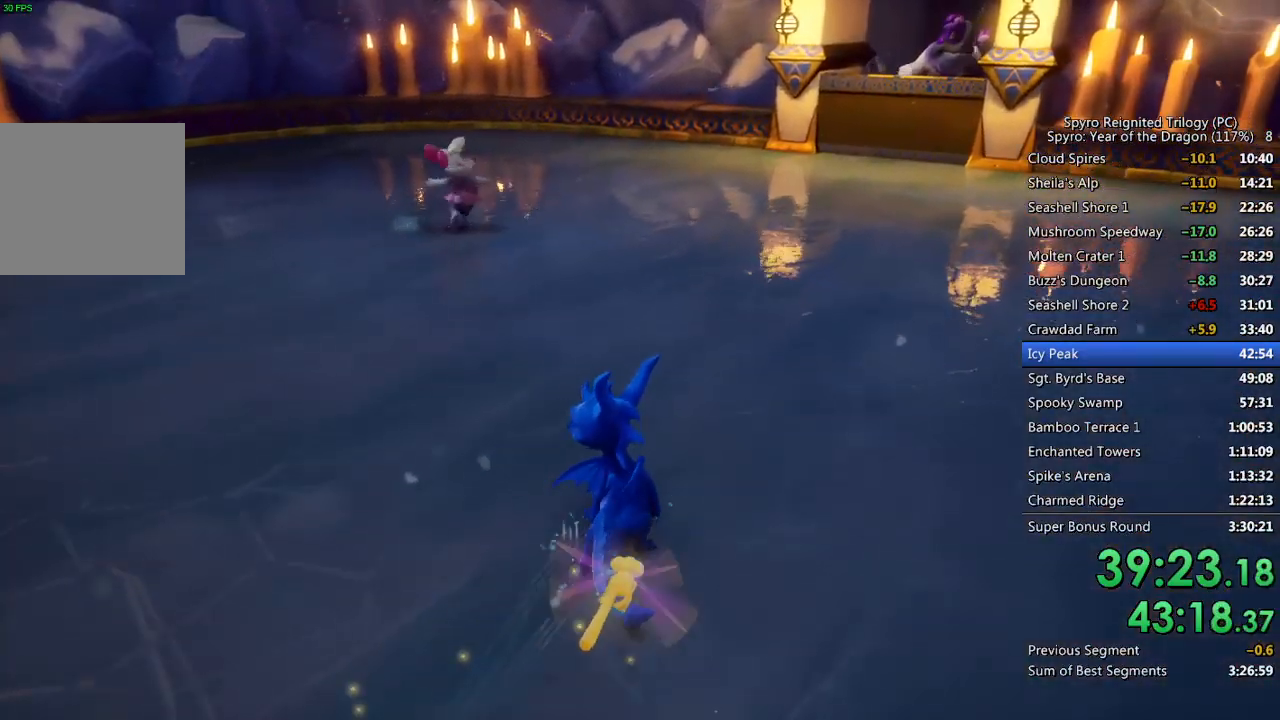
{"buttons": [], "left_stick": "up-right", "right_stick": "center", "events": [[367, "right_stick", "right"], [500, "right_stick", "center"]]}
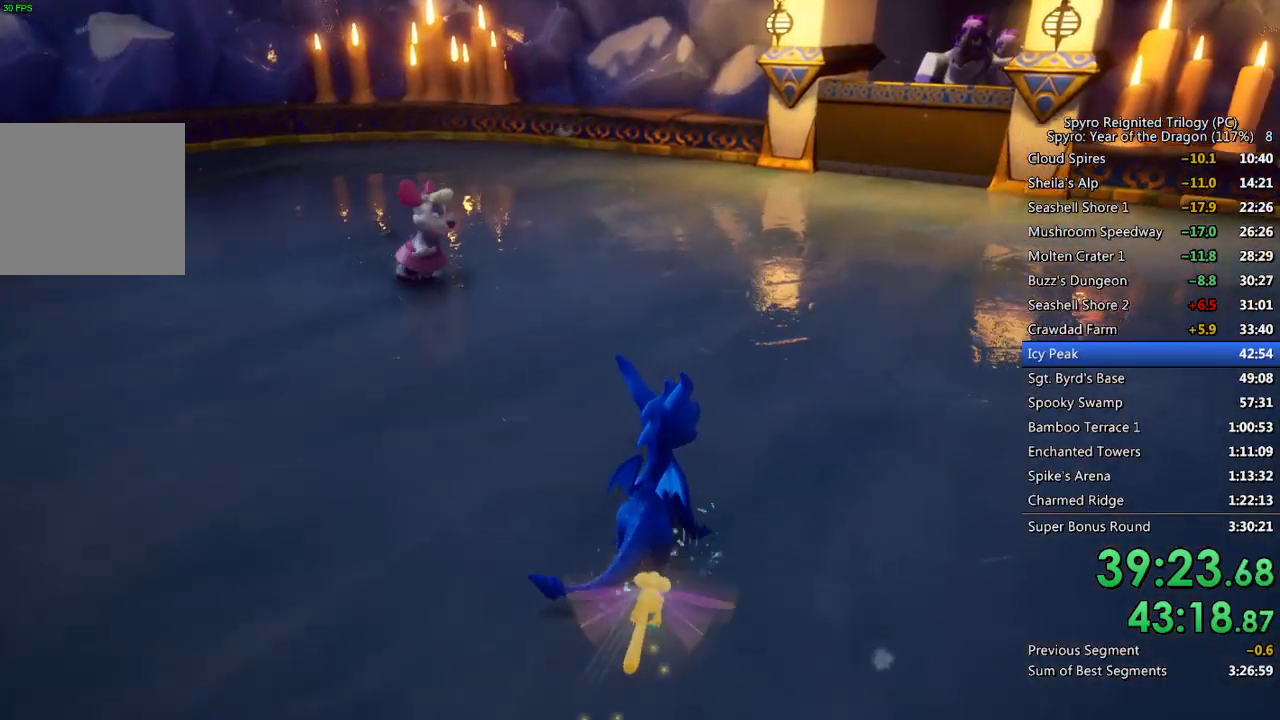
{"buttons": [], "left_stick": "up-right", "right_stick": "center", "events": [[350, "right_stick", "right"], [467, "right_stick", "center"]]}
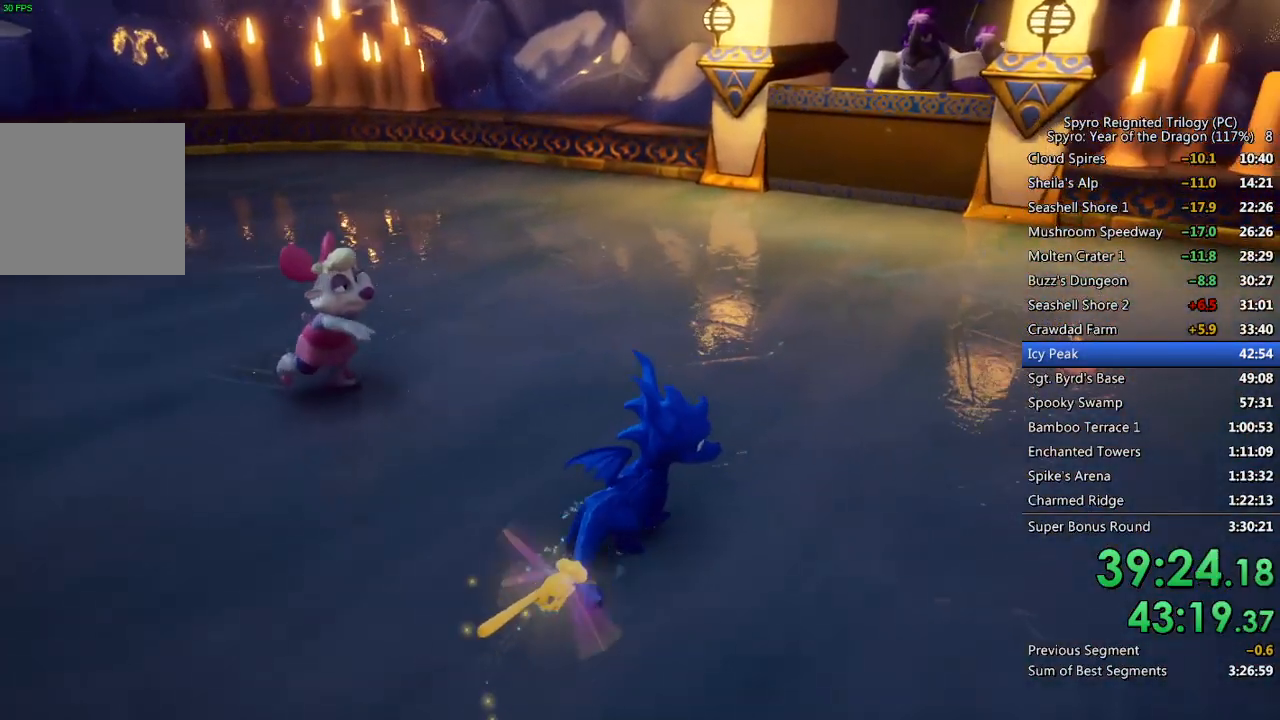
{"buttons": [], "left_stick": "up", "right_stick": "right", "events": [[117, "left_stick", "up"], [250, "right_stick", "right"], [367, "right_stick", "center"], [500, "right_stick", "right"]]}
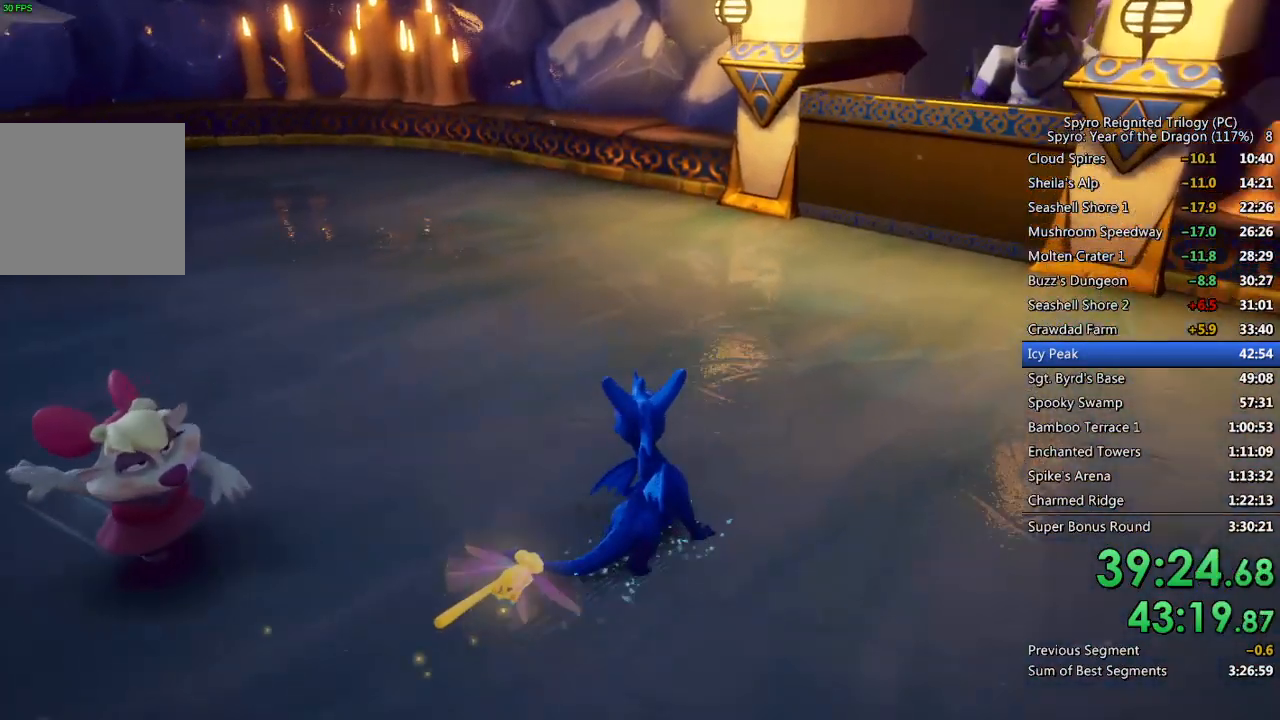
{"buttons": [], "left_stick": "up-right", "right_stick": "center", "events": [[133, "right_stick", "center"], [250, "right_stick", "right"], [283, "left_stick", "up-right"], [400, "right_stick", "center"]]}
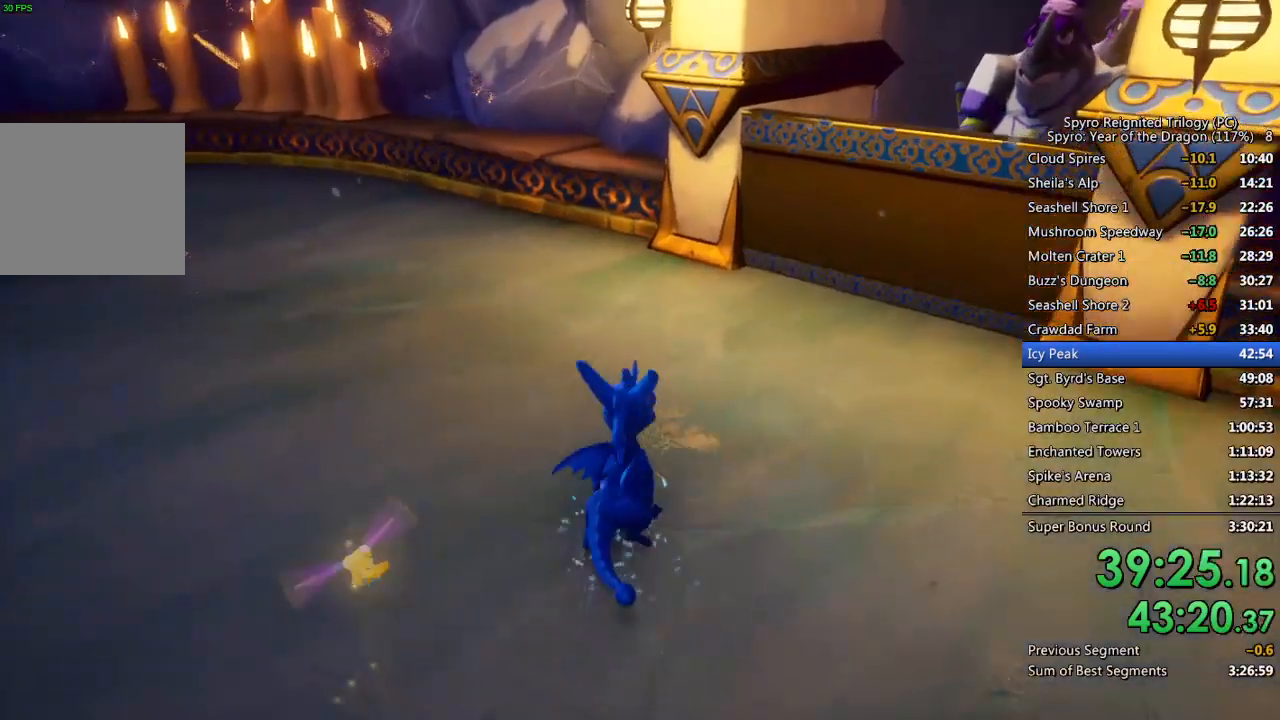
{"buttons": [], "left_stick": "left", "right_stick": "left", "events": [[100, "left_stick", "down-right"], [100, "right_stick", "left"], [300, "left_stick", "down-left"], [433, "left_stick", "left"]]}
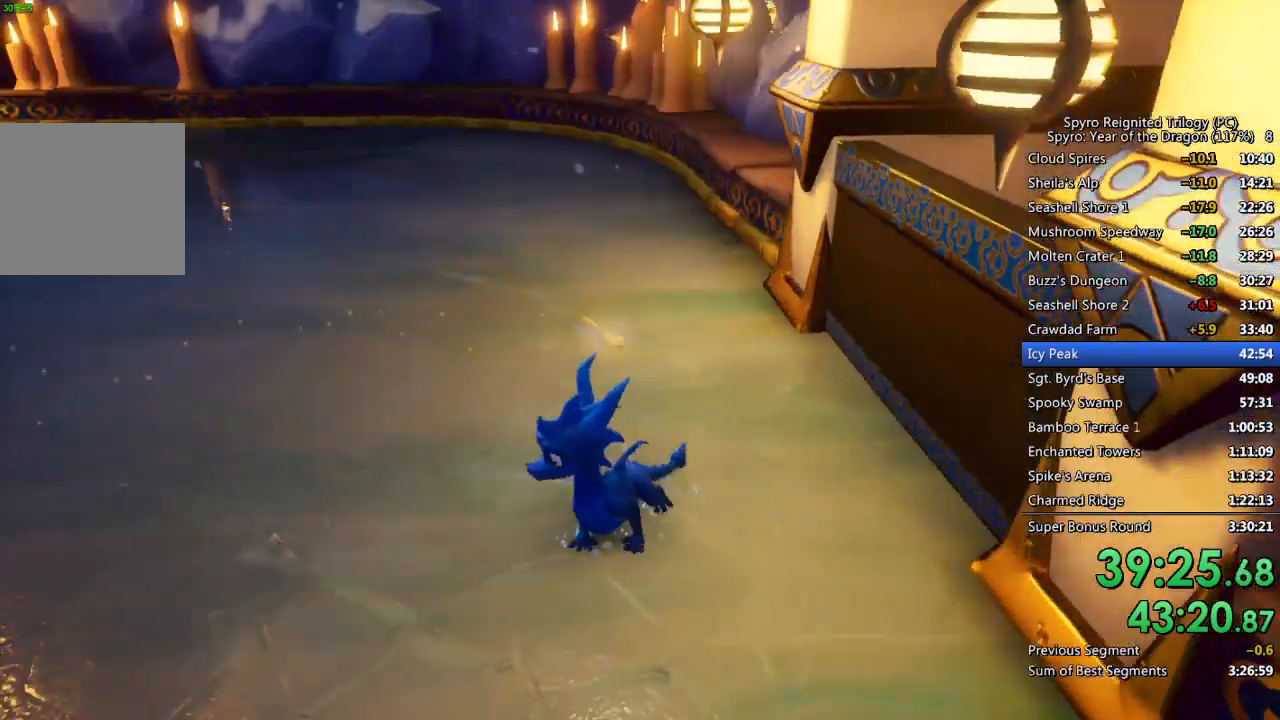
{"buttons": [], "left_stick": "up-left", "right_stick": "center", "events": [[183, "left_stick", "up-left"], [317, "right_stick", "center"]]}
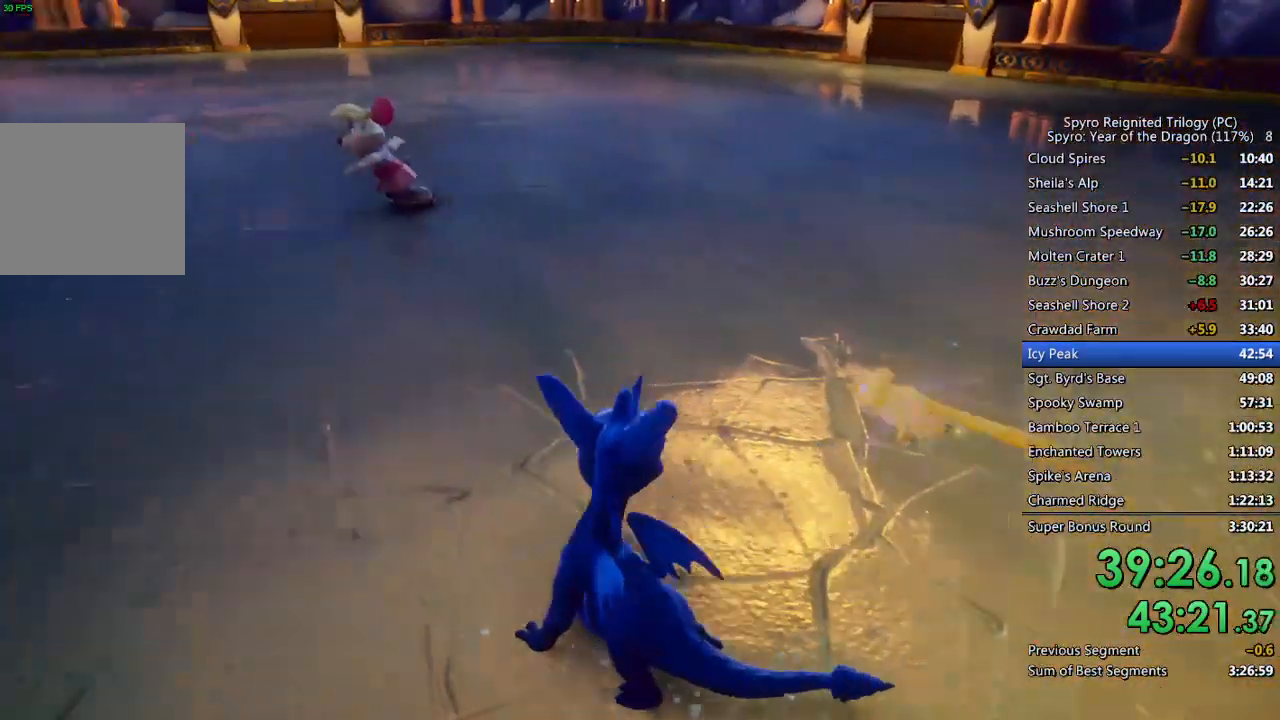
{"buttons": [], "left_stick": "up-left", "right_stick": "left", "events": [[100, "left_stick", "up"], [300, "left_stick", "up-left"], [433, "right_stick", "left"]]}
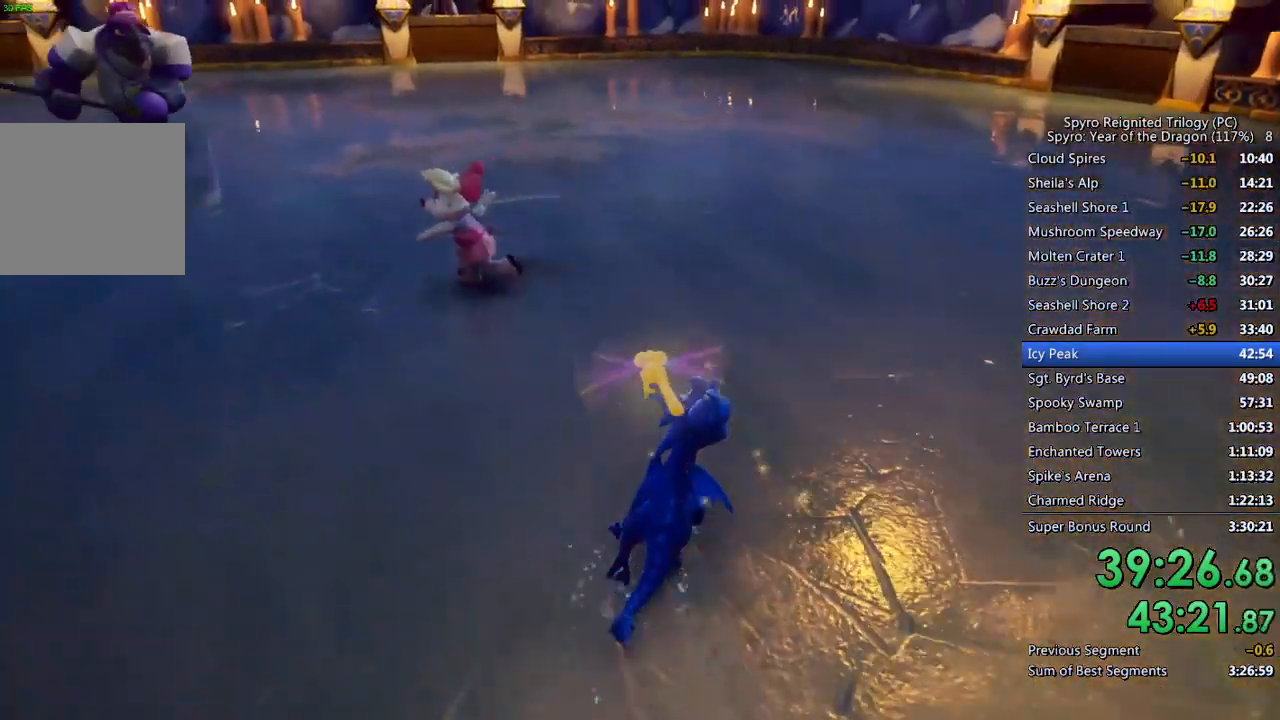
{"buttons": [], "left_stick": "up", "right_stick": "left", "events": [[183, "right_stick", "center"], [267, "left_stick", "up"], [467, "right_stick", "left"]]}
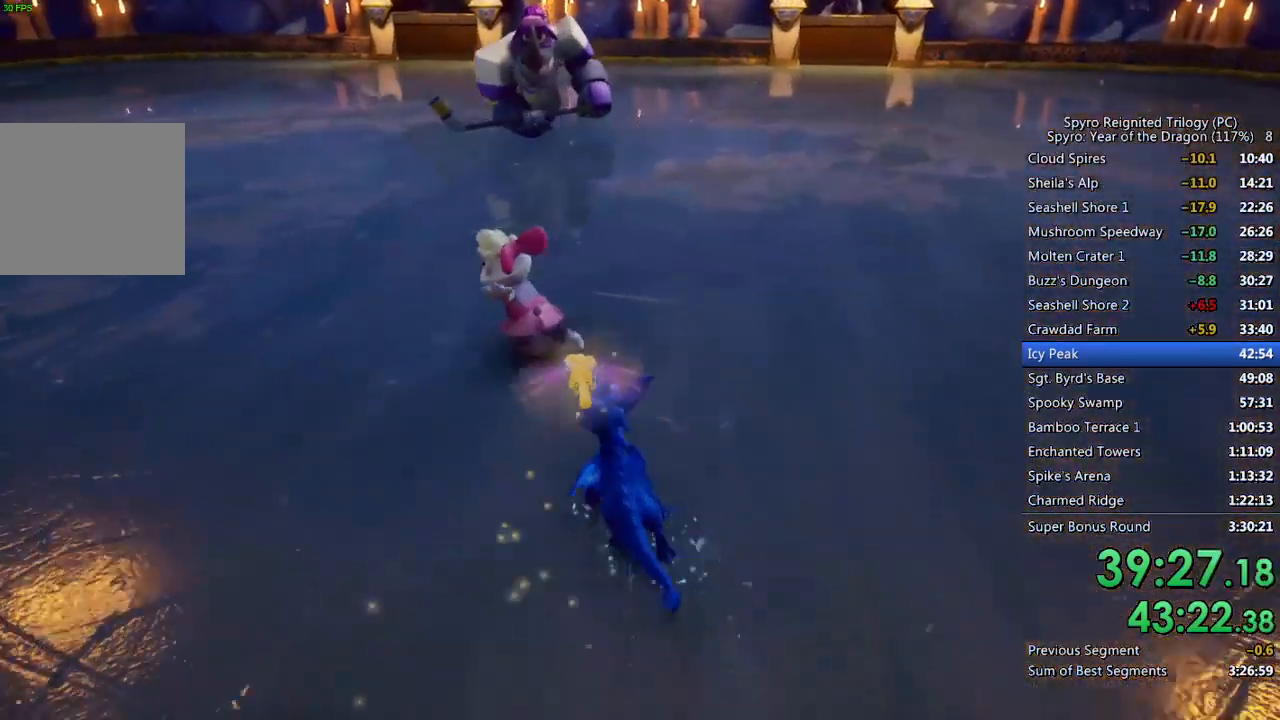
{"buttons": [], "left_stick": "up", "right_stick": "center", "events": [[100, "right_stick", "center"], [283, "right_stick", "left"], [467, "right_stick", "center"]]}
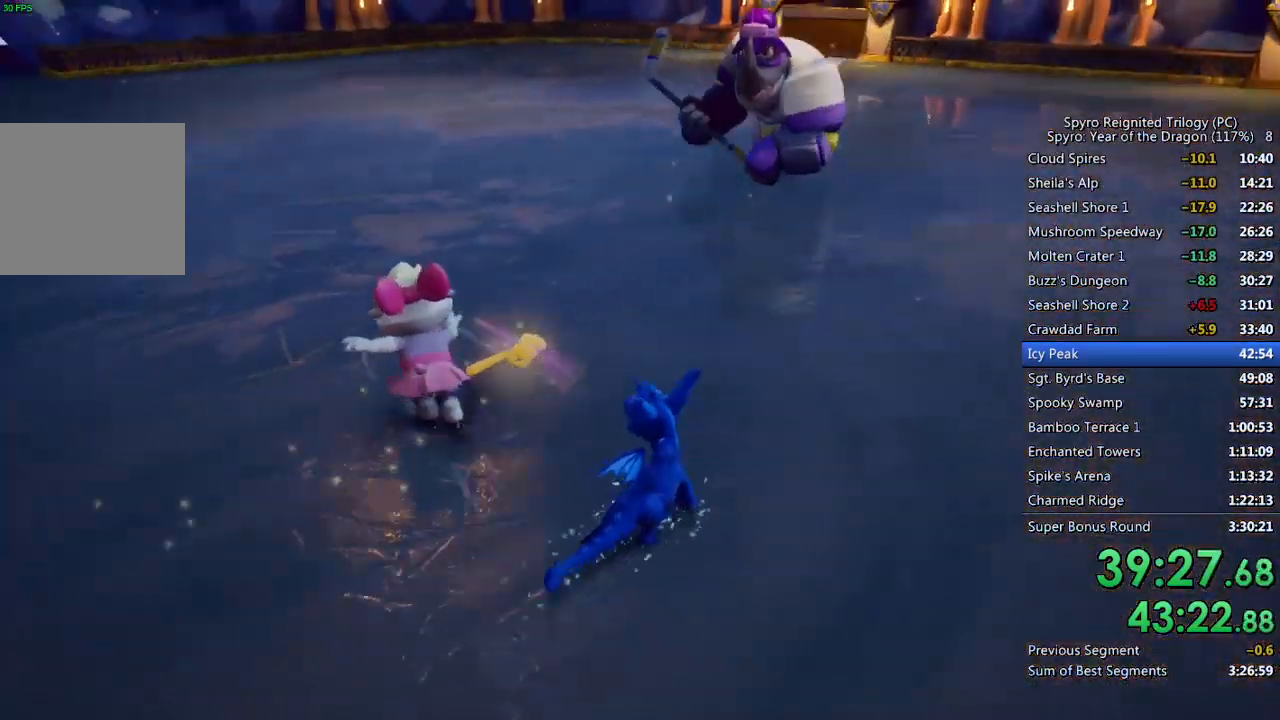
{"buttons": [], "left_stick": "up-right", "right_stick": "left", "events": [[167, "CIRCLE", "down"], [233, "left_stick", "up-right"], [283, "CIRCLE", "up"], [450, "right_stick", "left"]]}
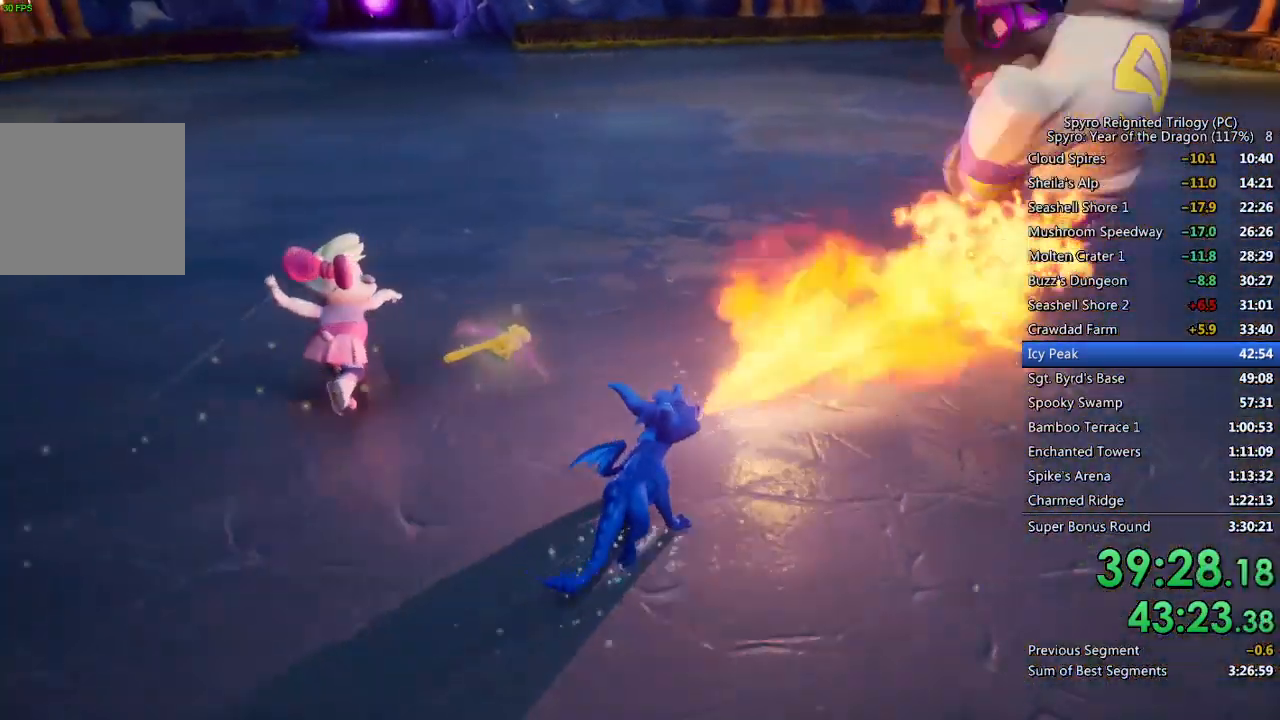
{"buttons": [], "left_stick": "up-right", "right_stick": "up-left", "events": [[133, "left_stick", "right"], [350, "left_stick", "up-right"], [400, "right_stick", "up-left"]]}
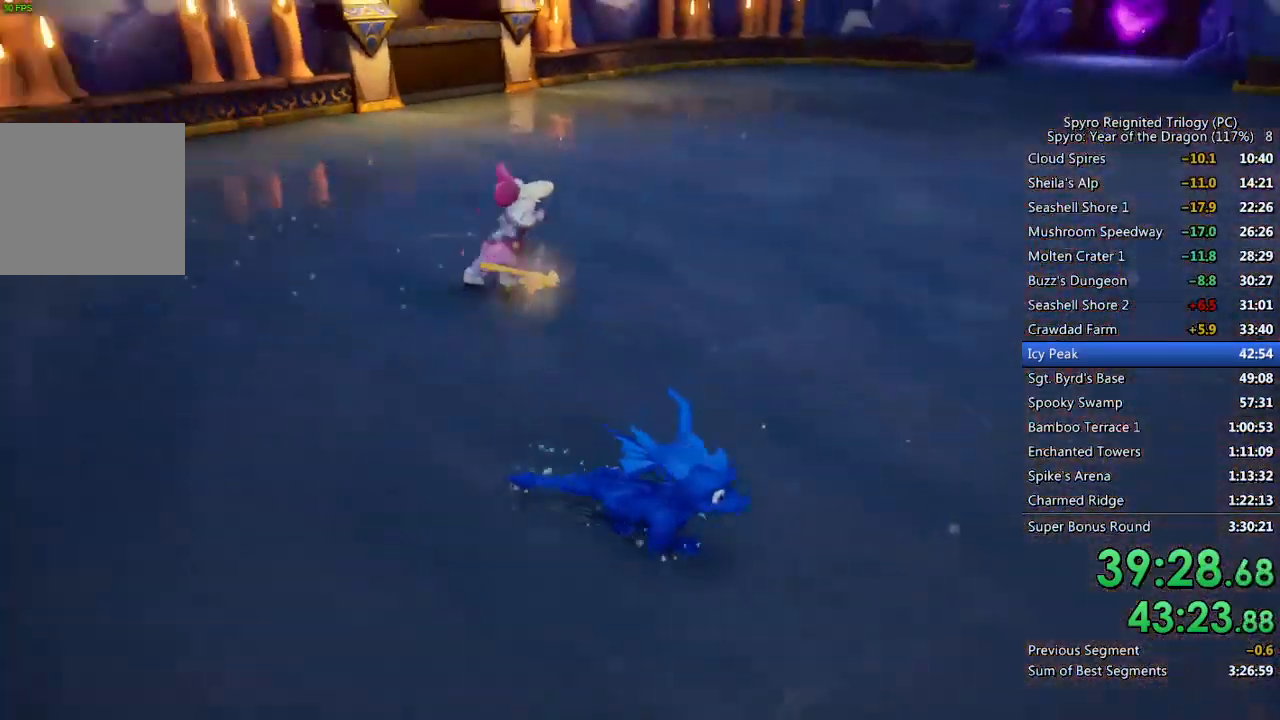
{"buttons": [], "left_stick": "right", "right_stick": "center", "events": [[167, "right_stick", "center"], [283, "right_stick", "left"], [417, "left_stick", "right"], [483, "right_stick", "center"]]}
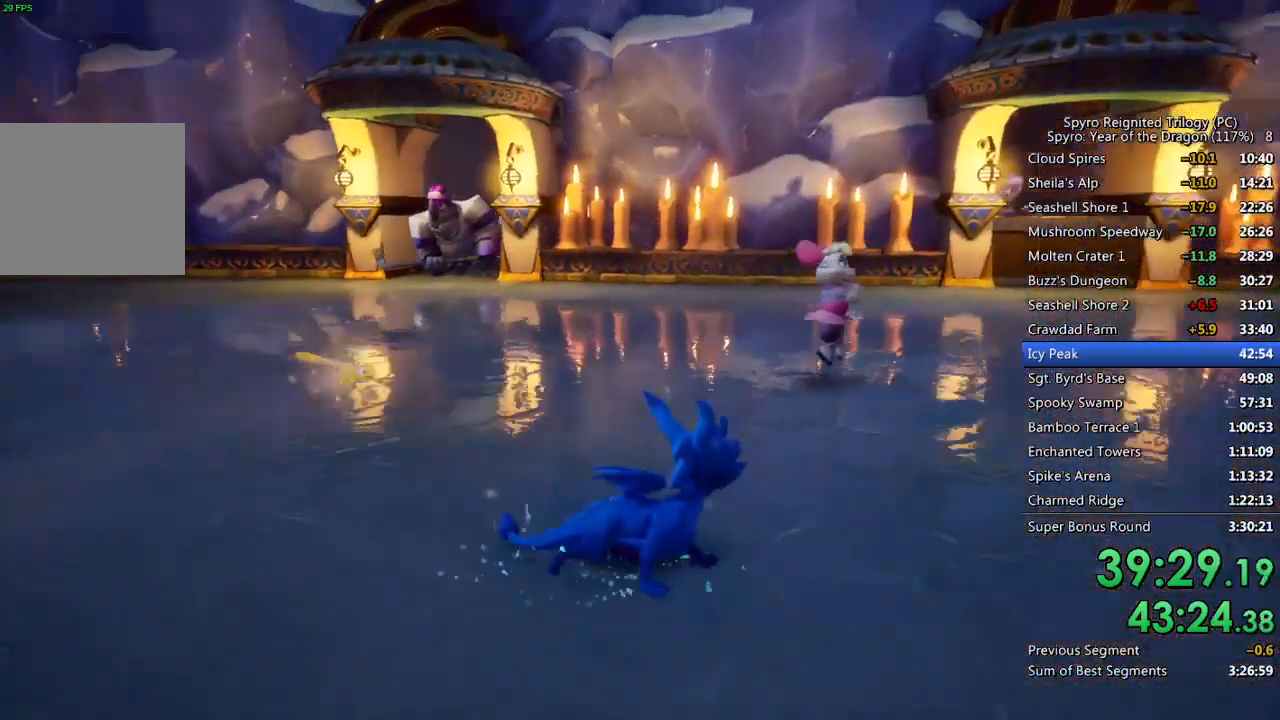
{"buttons": [], "left_stick": "right", "right_stick": "left", "events": [[150, "right_stick", "left"], [333, "right_stick", "center"], [500, "right_stick", "left"]]}
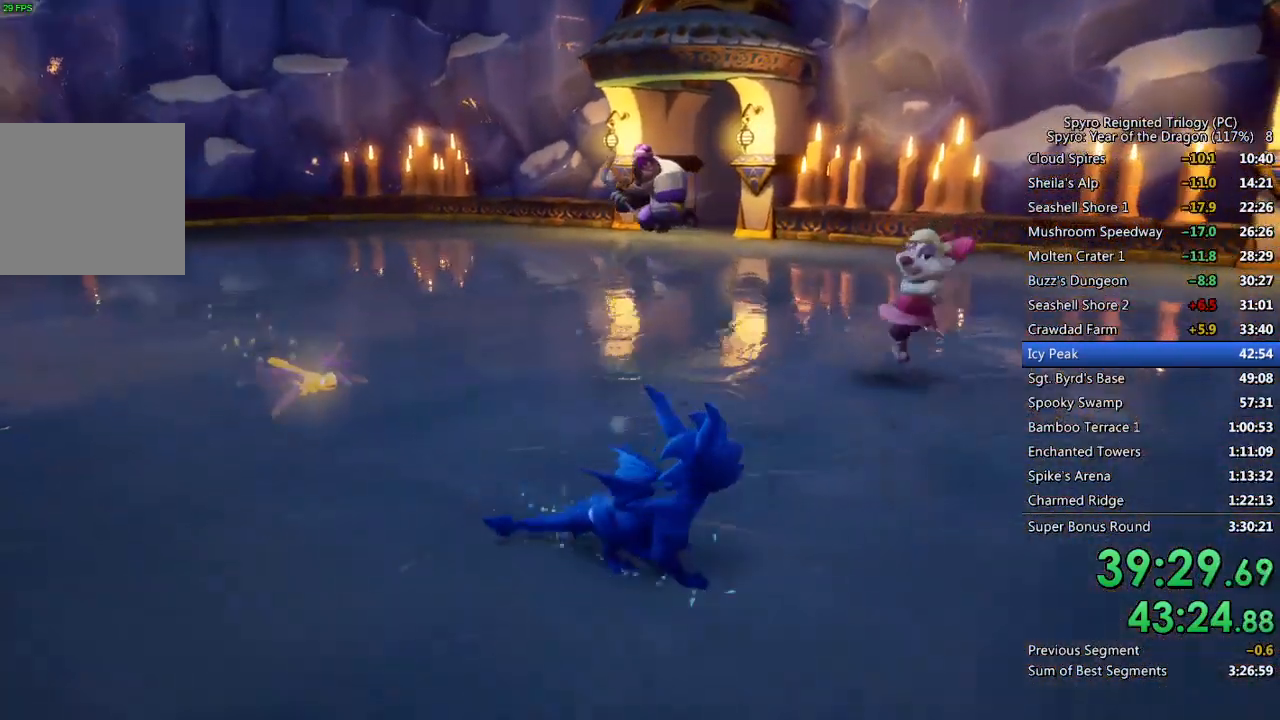
{"buttons": [], "left_stick": "right", "right_stick": "left", "events": [[133, "right_stick", "center"], [267, "right_stick", "left"], [433, "right_stick", "center"], [500, "right_stick", "left"]]}
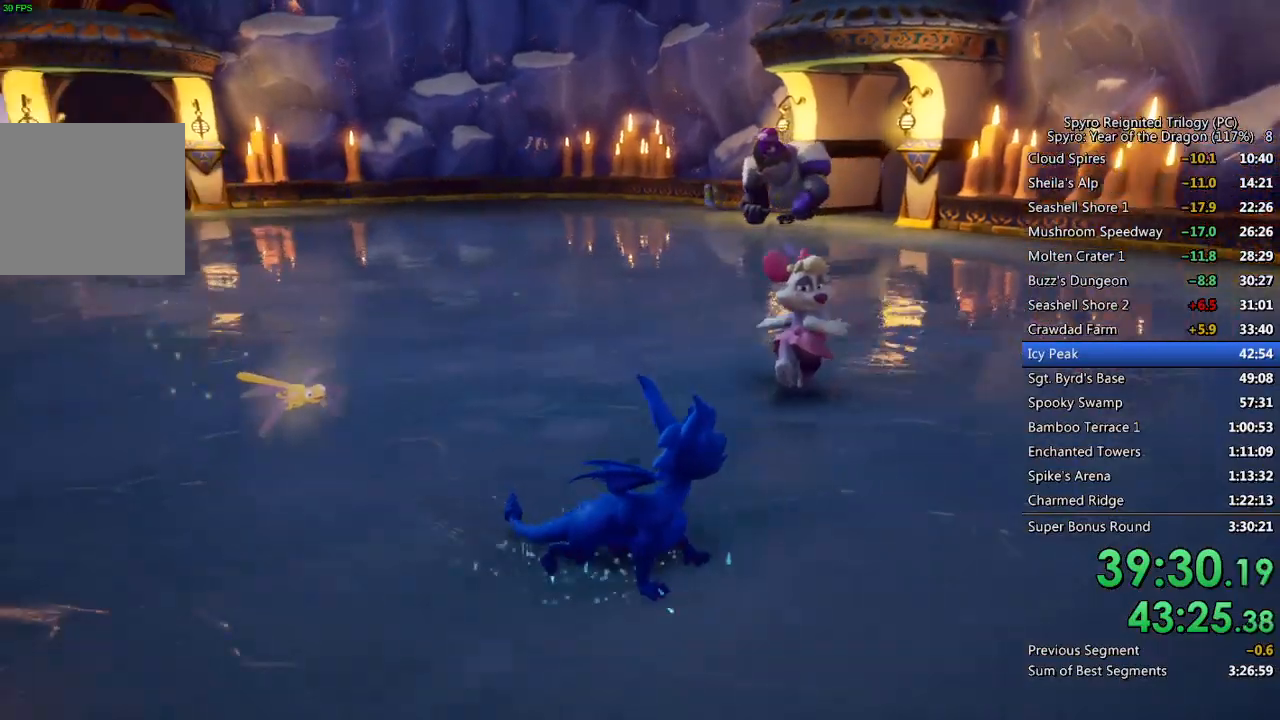
{"buttons": [], "left_stick": "up-right", "right_stick": "center", "events": [[233, "right_stick", "center"], [383, "left_stick", "up-right"]]}